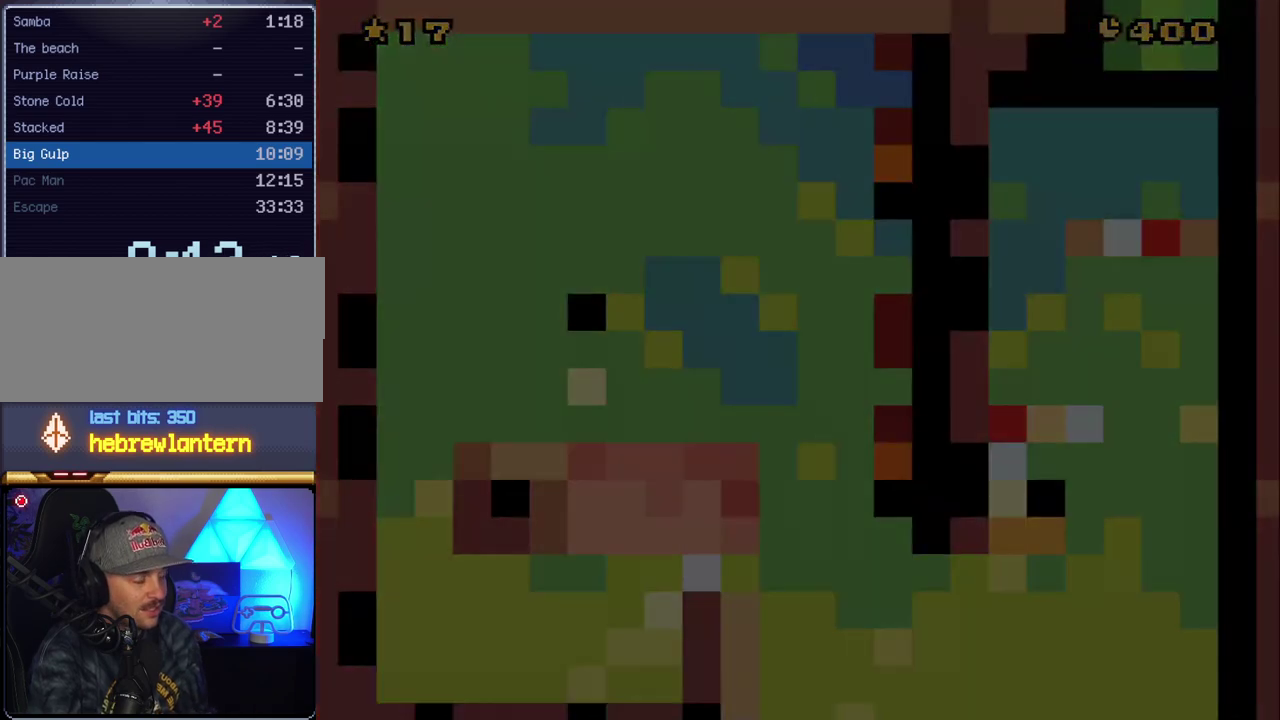
Gameplay with a controller (Nintendo layout); each line is a JSON object with the inputs held at the frame after it. "events" lists button and stick changes between this image and that frame as [ms after this image, input, new state], when the widget could be followed in between. Not read: L3 R3.
{"buttons": ["Y"], "events": [[83, "Y", "down"]]}
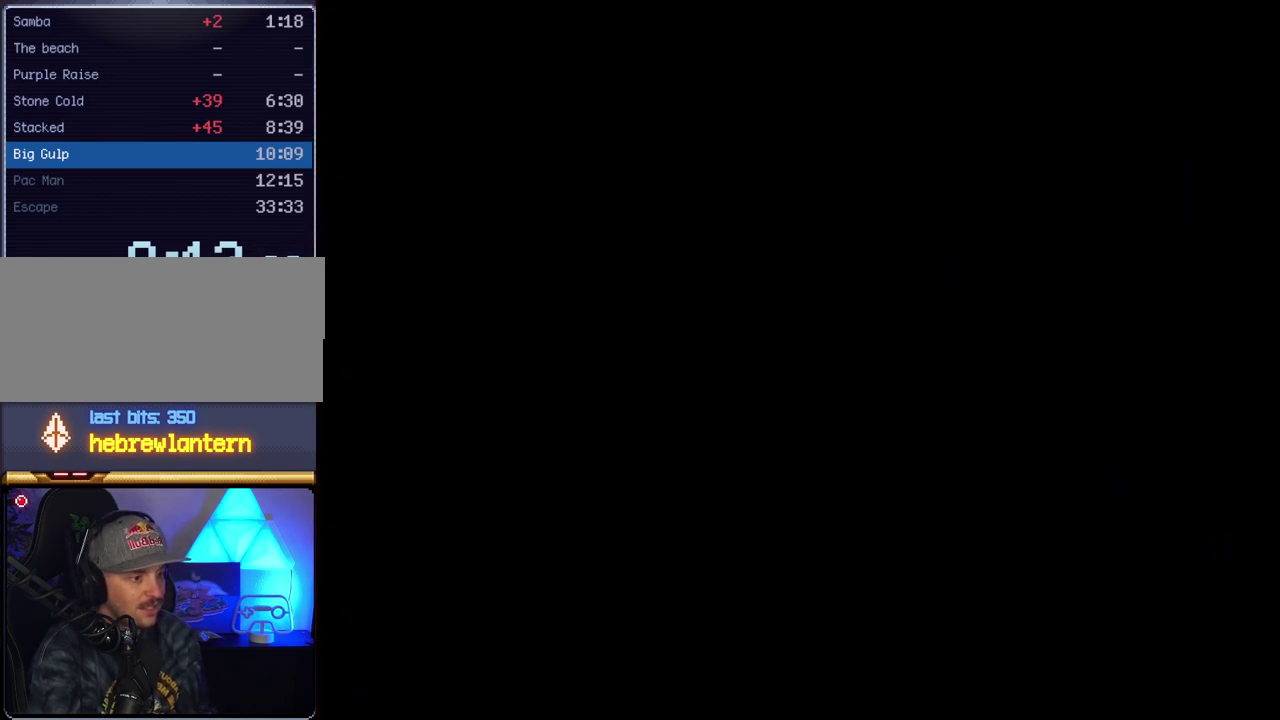
{"buttons": ["Y"], "events": []}
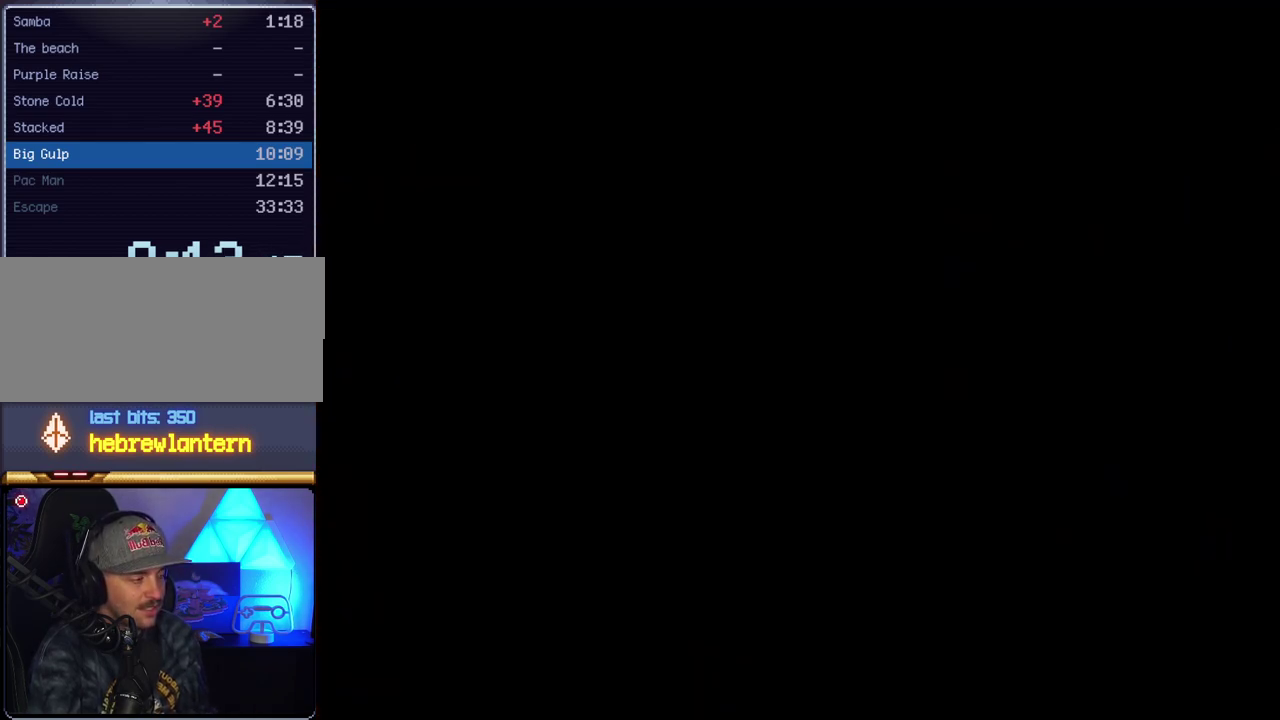
{"buttons": ["Y"], "events": []}
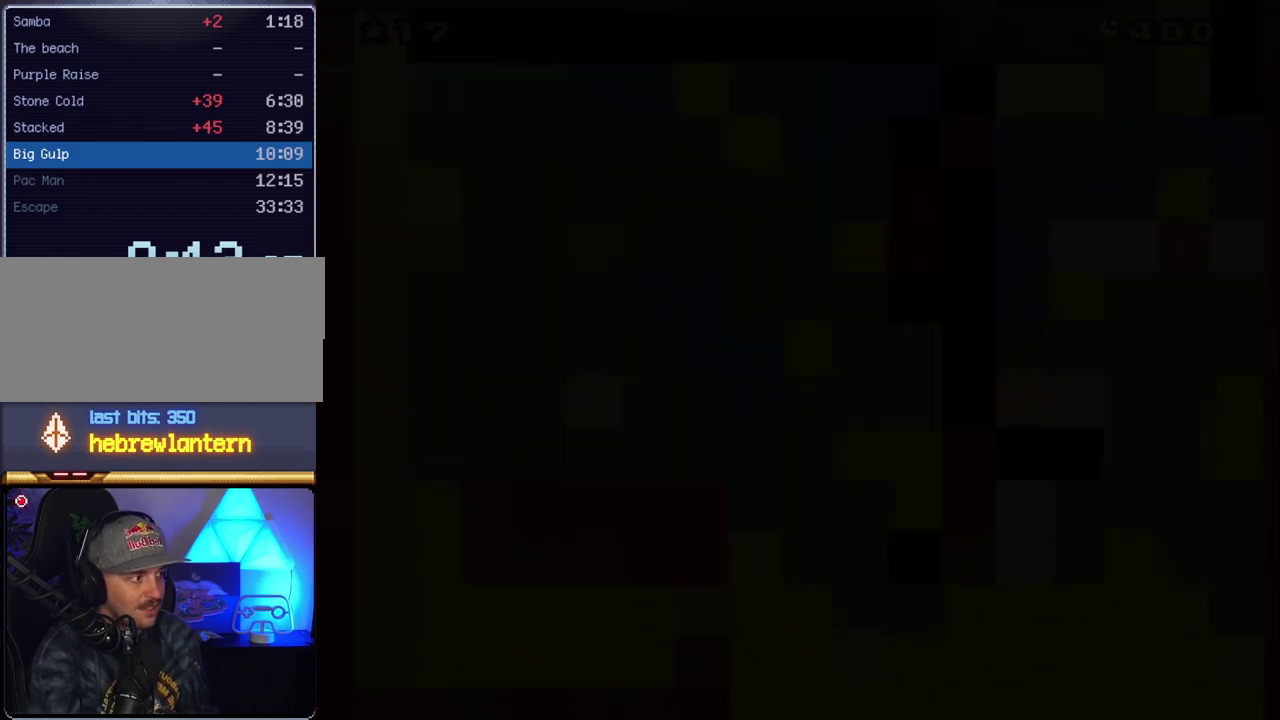
{"buttons": ["Y"], "events": []}
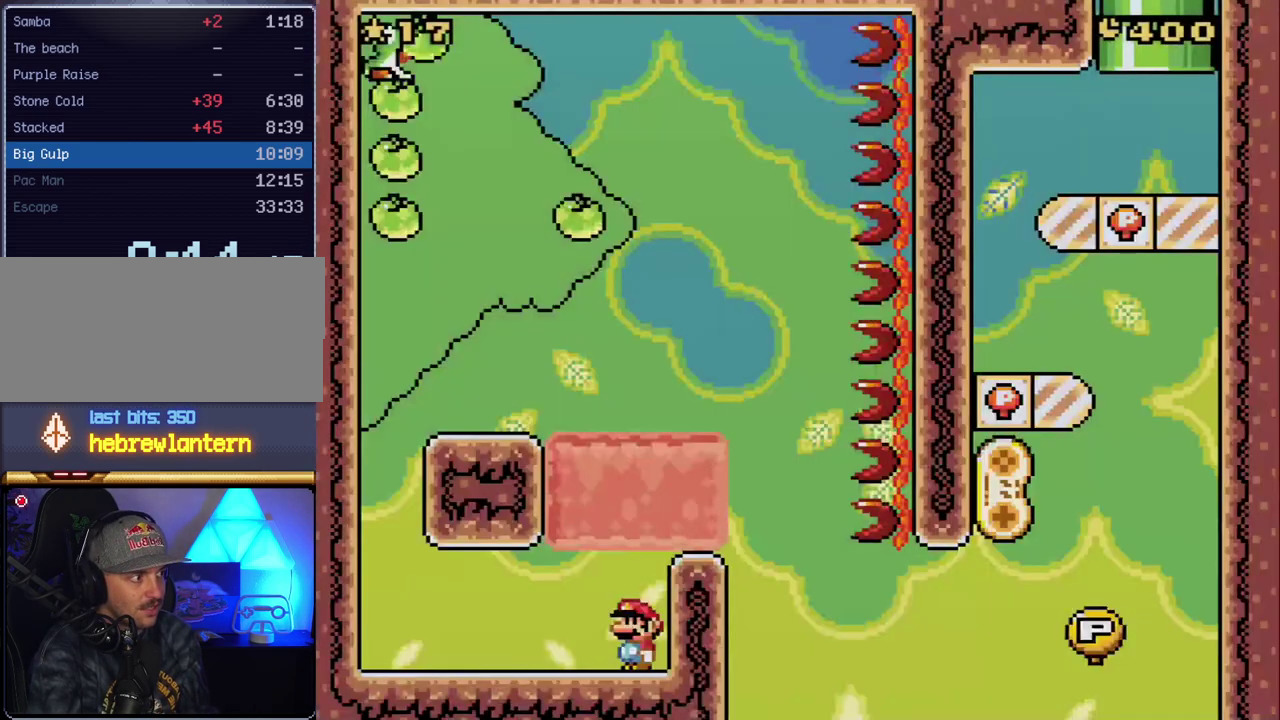
{"buttons": ["Y", "DPAD_LEFT"], "events": [[300, "DPAD_LEFT", "down"]]}
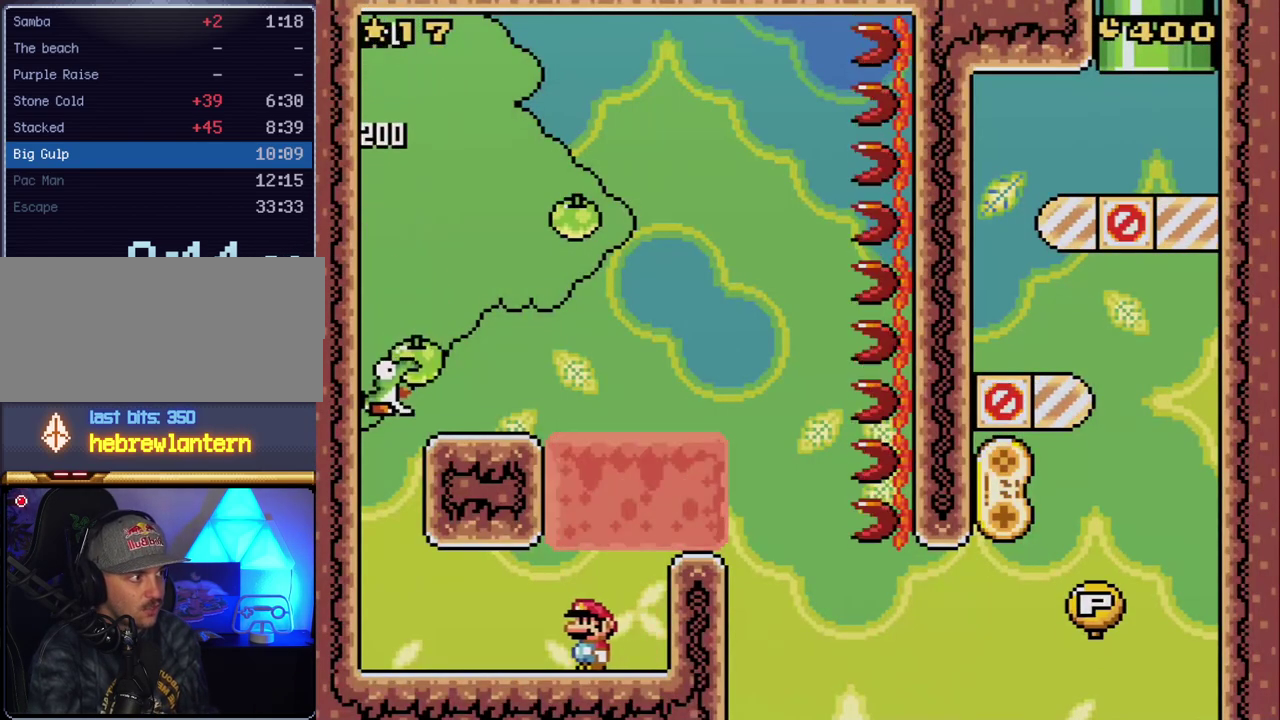
{"buttons": ["B", "Y"], "events": [[383, "B", "down"], [450, "DPAD_LEFT", "up"]]}
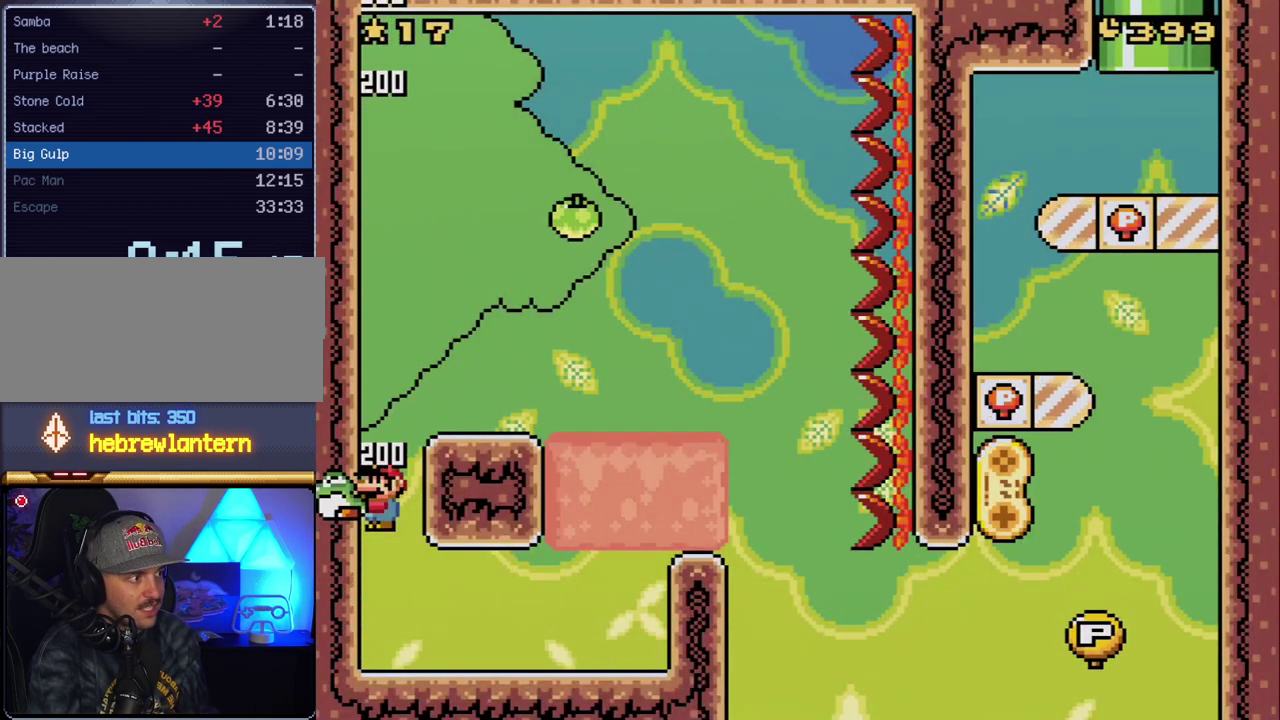
{"buttons": ["Y", "DPAD_RIGHT"], "events": [[83, "DPAD_RIGHT", "down"], [200, "B", "up"], [233, "DPAD_RIGHT", "up"], [450, "DPAD_RIGHT", "down"]]}
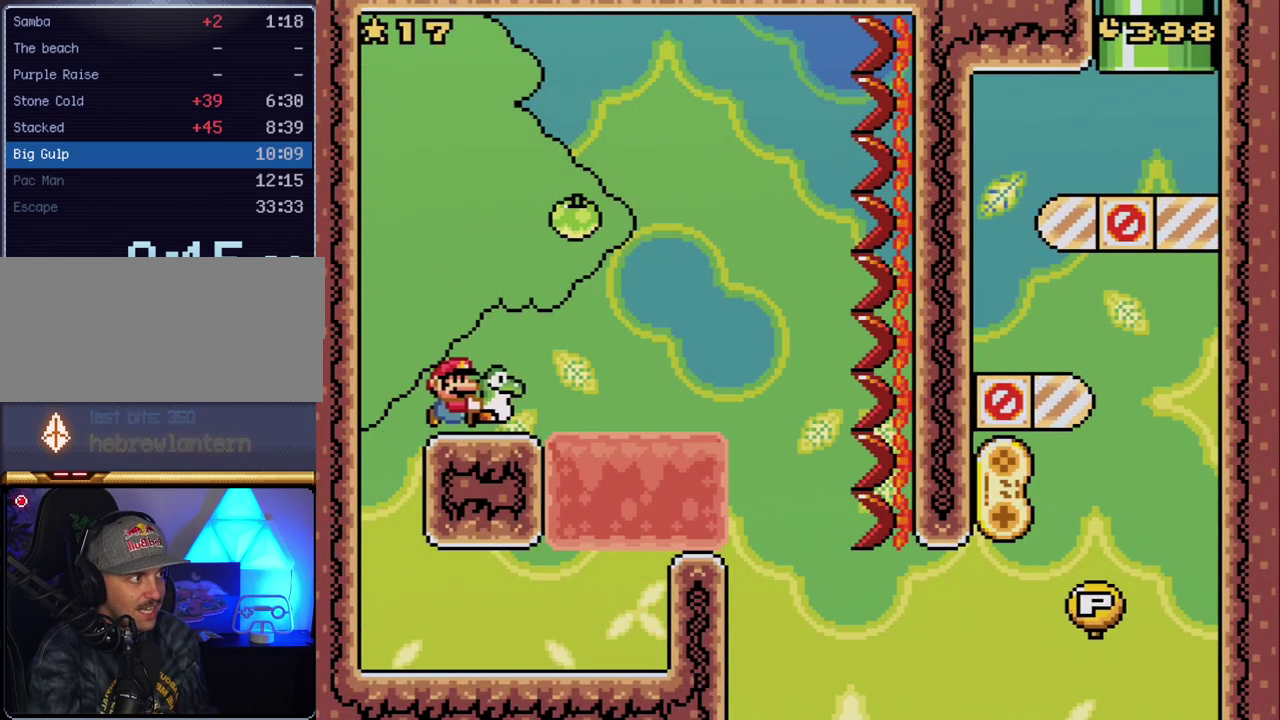
{"buttons": ["B", "Y"], "events": [[83, "B", "down"], [200, "DPAD_RIGHT", "up"]]}
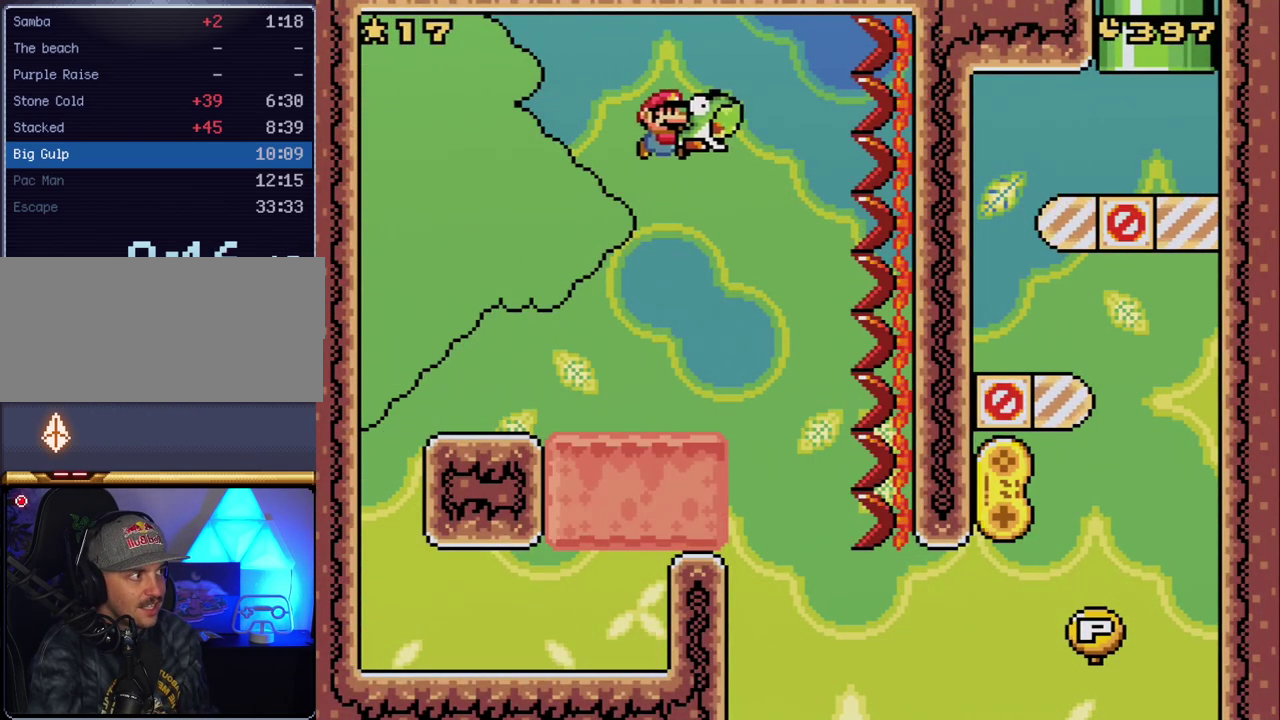
{"buttons": ["B", "Y"], "events": [[17, "DPAD_RIGHT", "down"], [133, "DPAD_RIGHT", "up"]]}
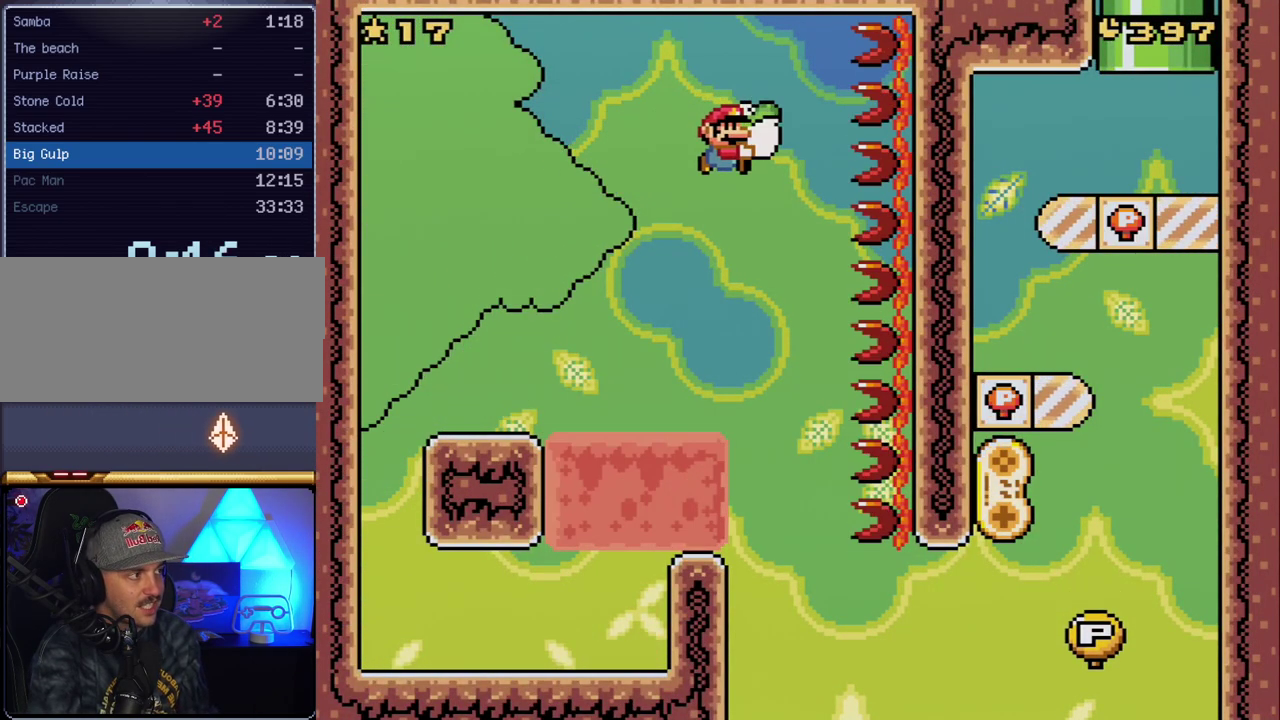
{"buttons": ["B", "Y"], "events": []}
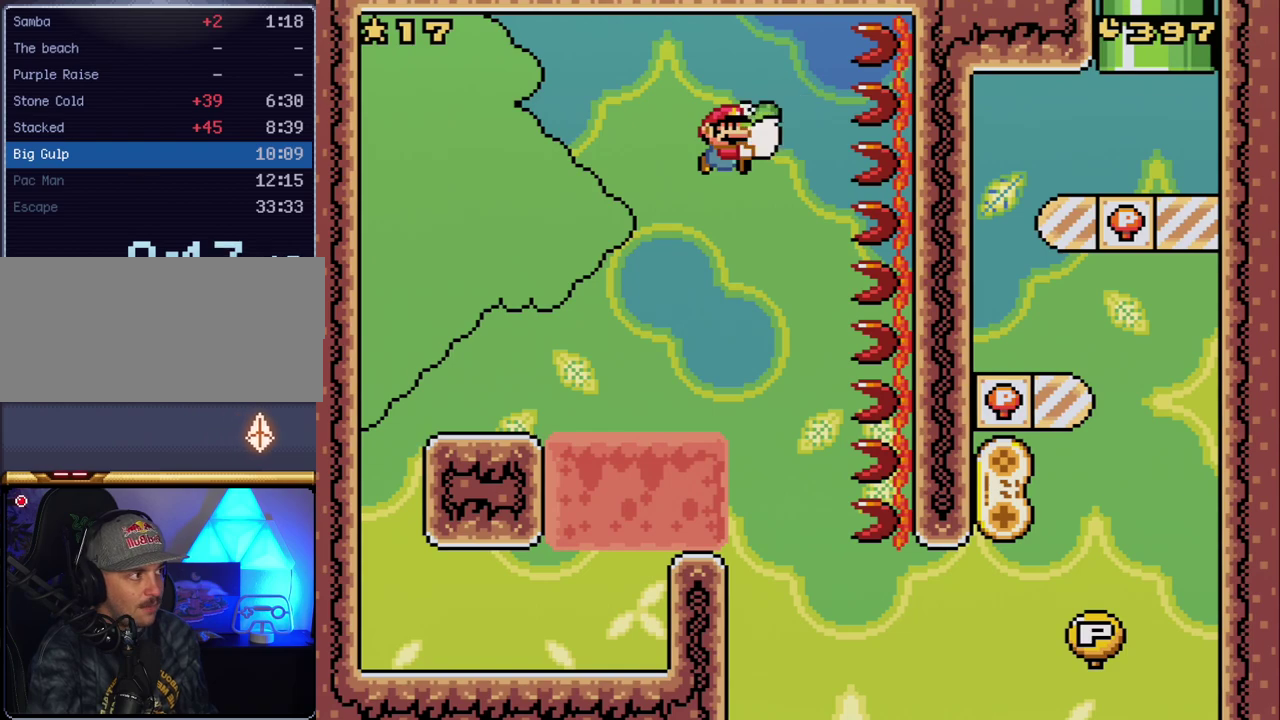
{"buttons": ["B", "Y", "DPAD_RIGHT"], "events": [[450, "DPAD_RIGHT", "down"]]}
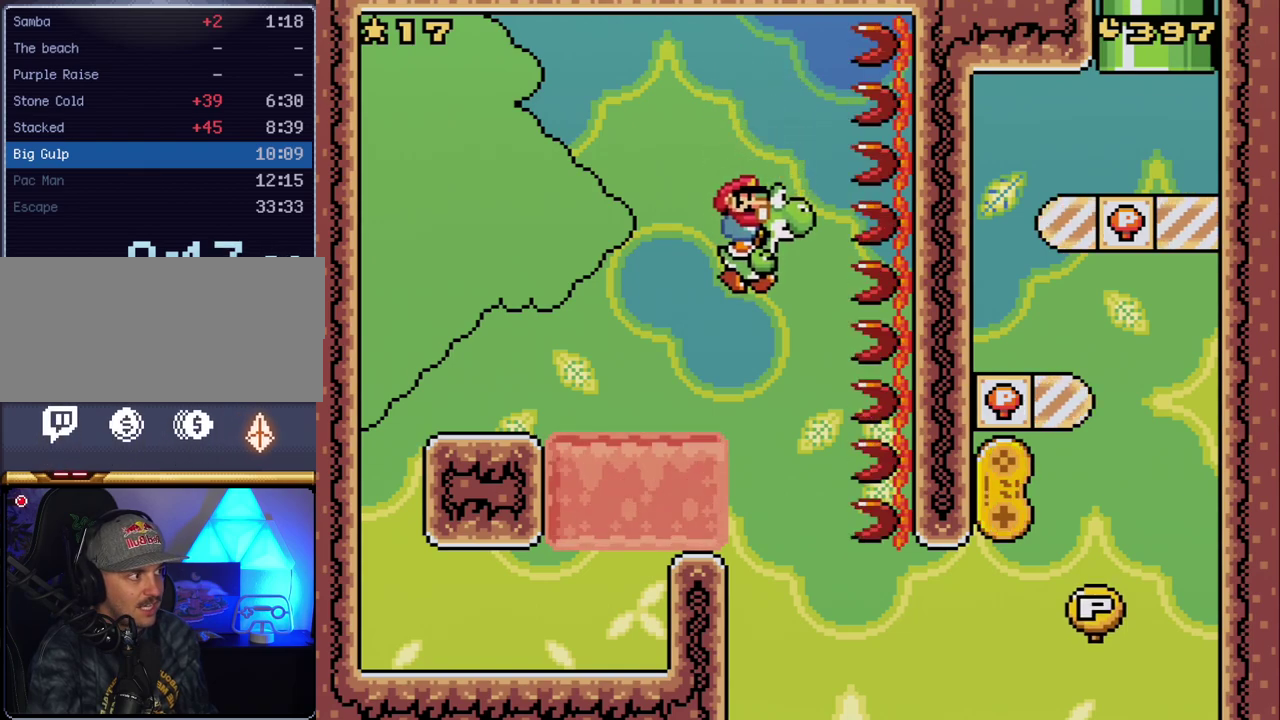
{"buttons": ["B", "Y", "DPAD_RIGHT"], "events": [[83, "DPAD_RIGHT", "up"], [367, "DPAD_RIGHT", "down"]]}
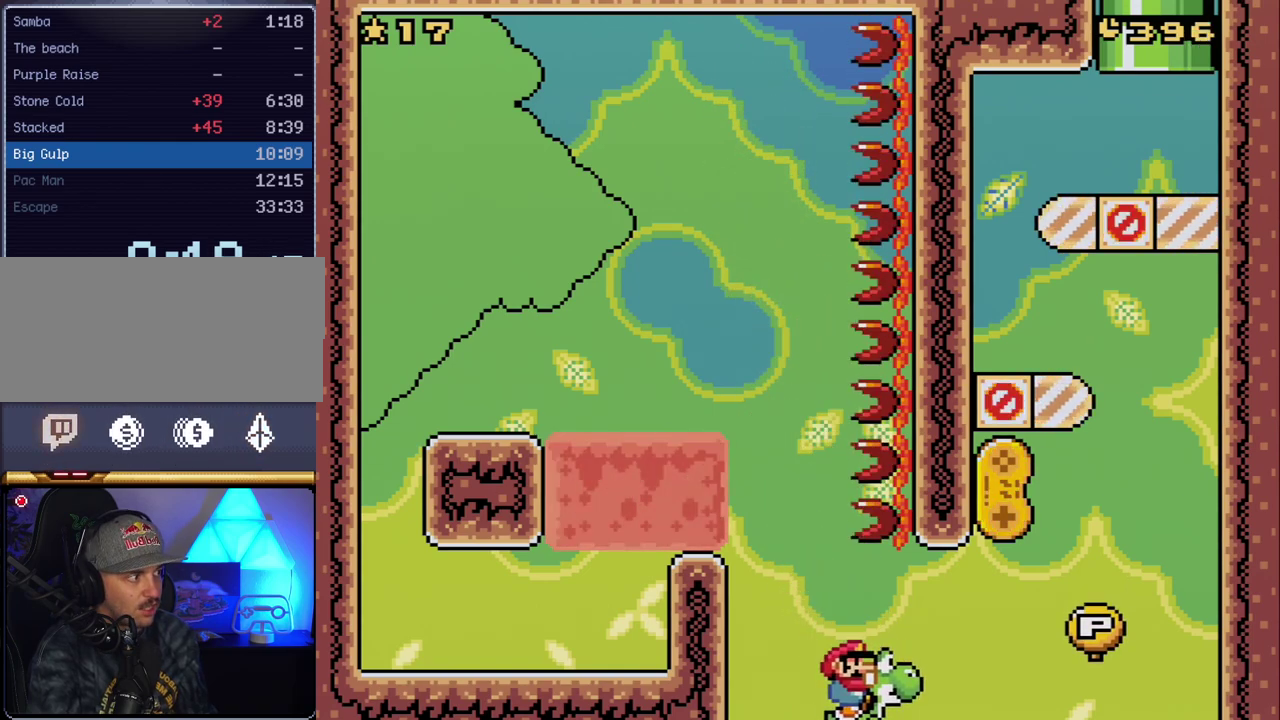
{"buttons": ["X", "DPAD_UP", "DPAD_RIGHT"], "events": [[200, "B", "up"], [200, "Y", "up"], [233, "X", "down"], [267, "A", "down"], [267, "DPAD_UP", "down"], [450, "A", "up"]]}
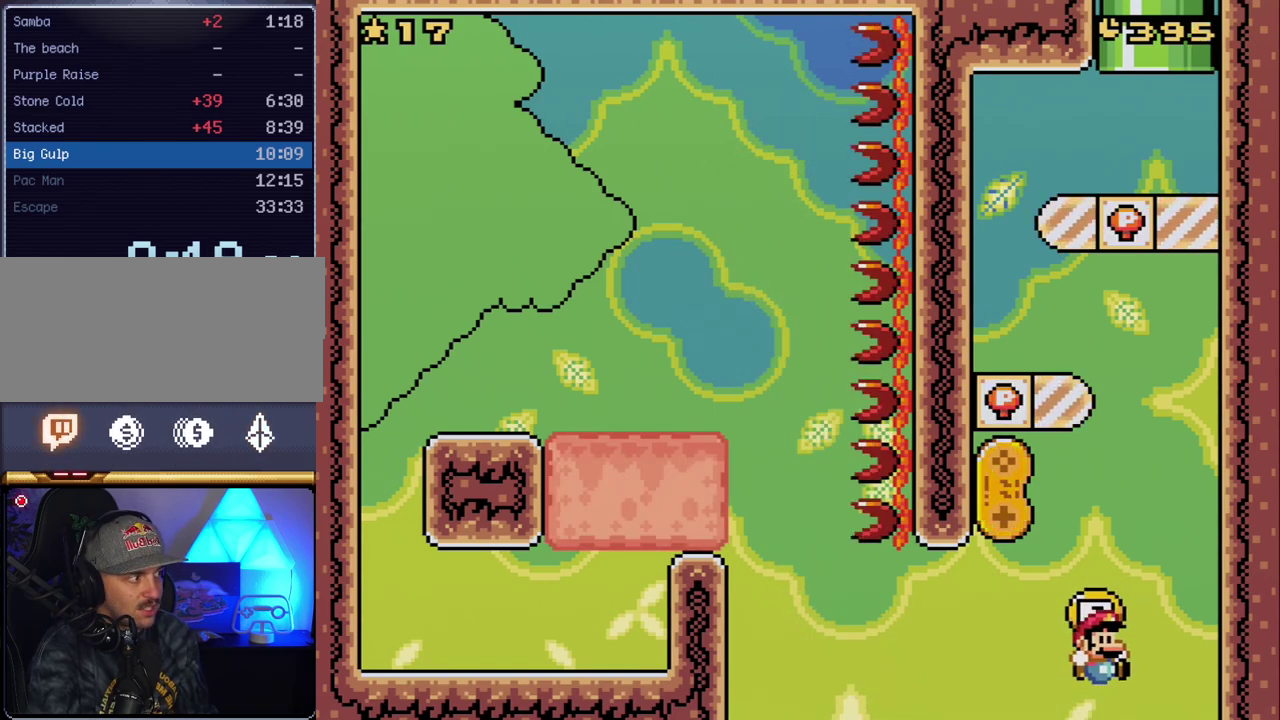
{"buttons": ["X", "DPAD_UP"], "events": [[300, "DPAD_RIGHT", "up"]]}
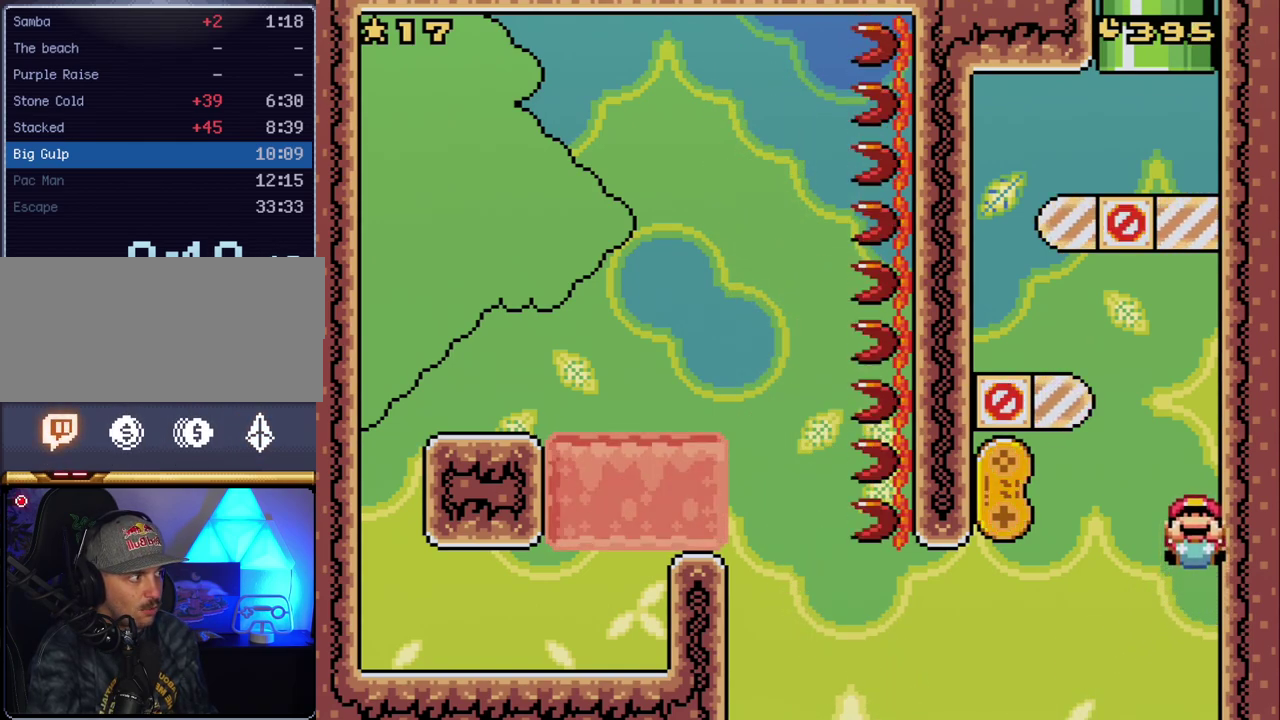
{"buttons": ["X", "DPAD_UP"], "events": [[117, "DPAD_LEFT", "down"], [233, "DPAD_LEFT", "up"]]}
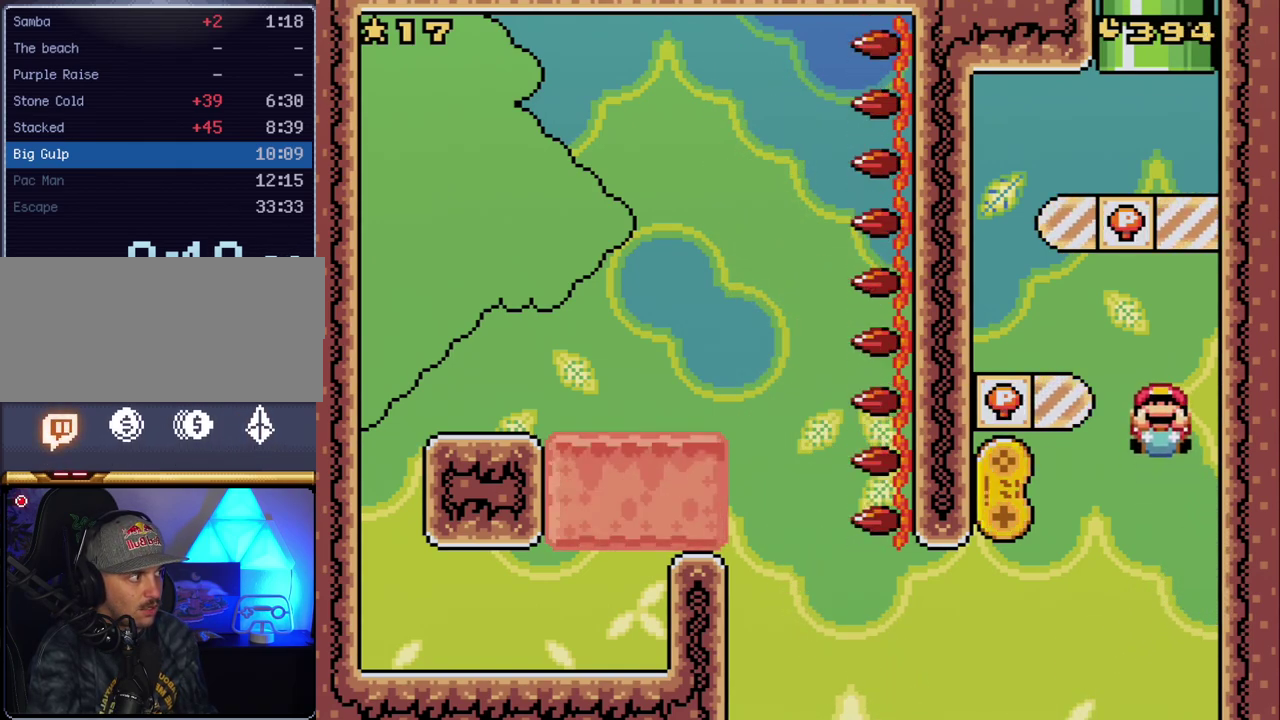
{"buttons": ["X", "DPAD_LEFT"], "events": [[300, "DPAD_LEFT", "down"], [367, "DPAD_UP", "up"]]}
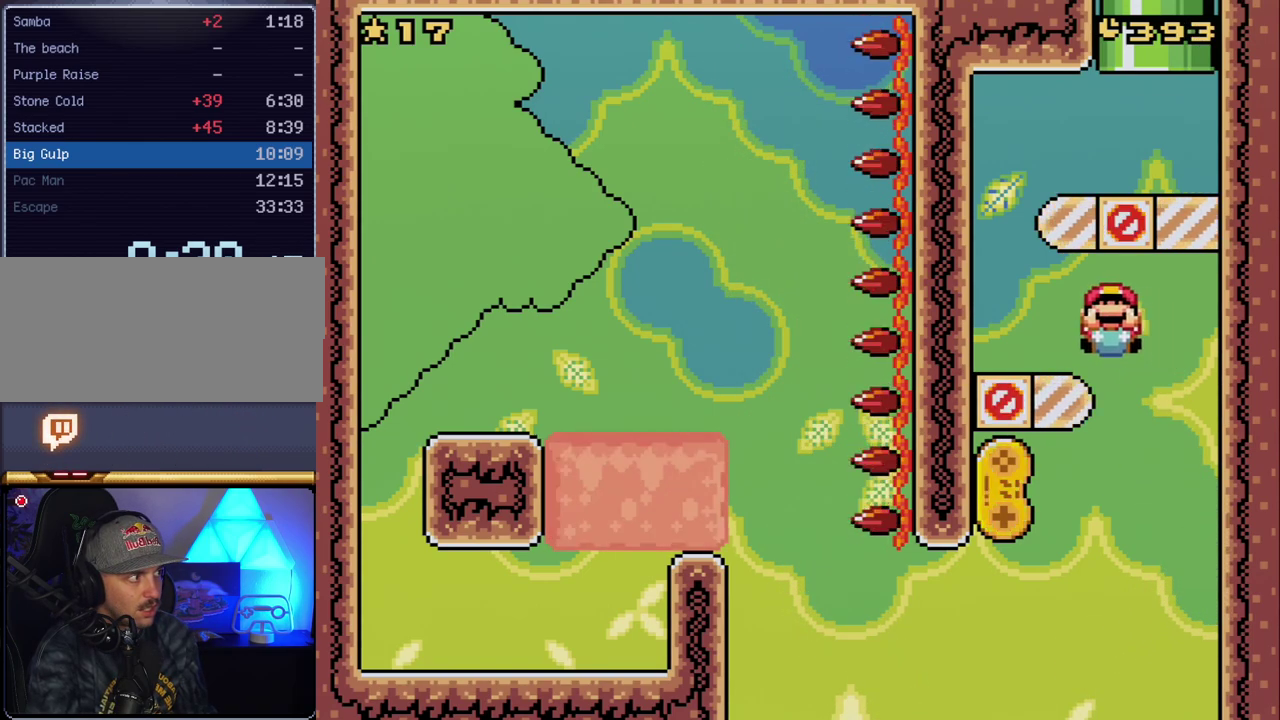
{"buttons": ["X", "DPAD_UP"], "events": [[300, "DPAD_UP", "down"], [417, "DPAD_LEFT", "up"]]}
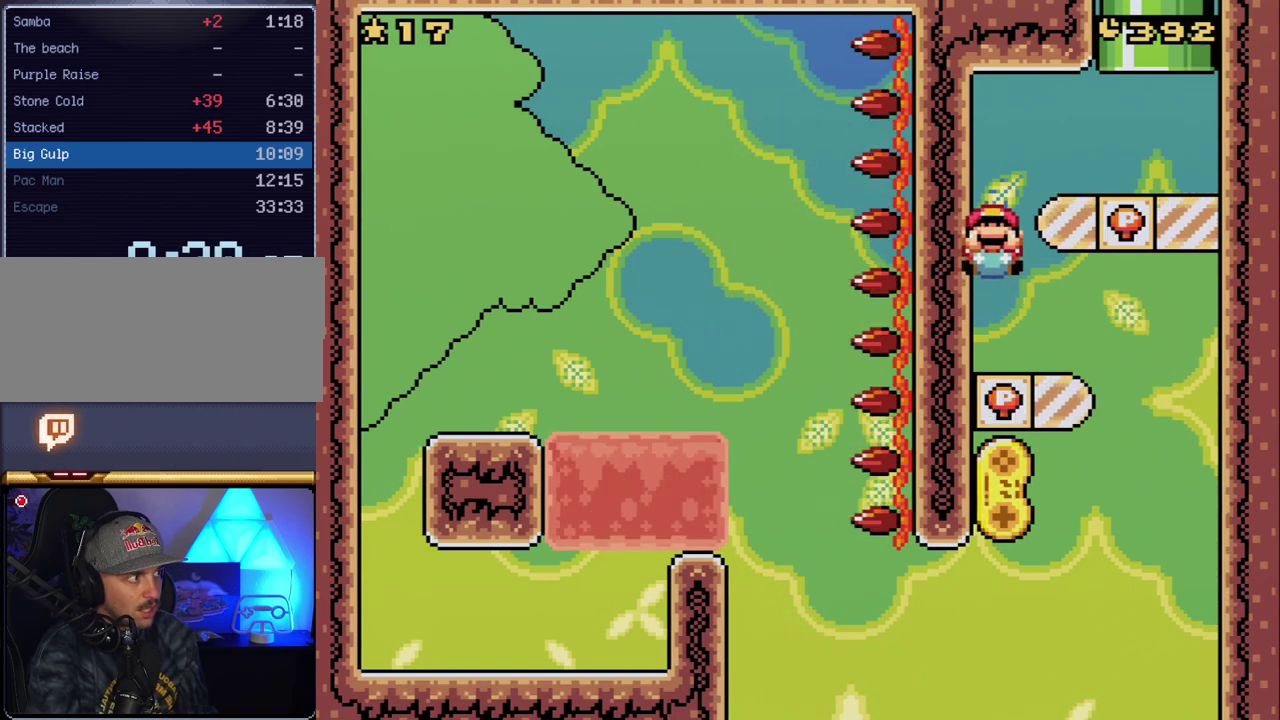
{"buttons": ["X", "DPAD_UP", "DPAD_RIGHT"], "events": [[367, "DPAD_RIGHT", "down"]]}
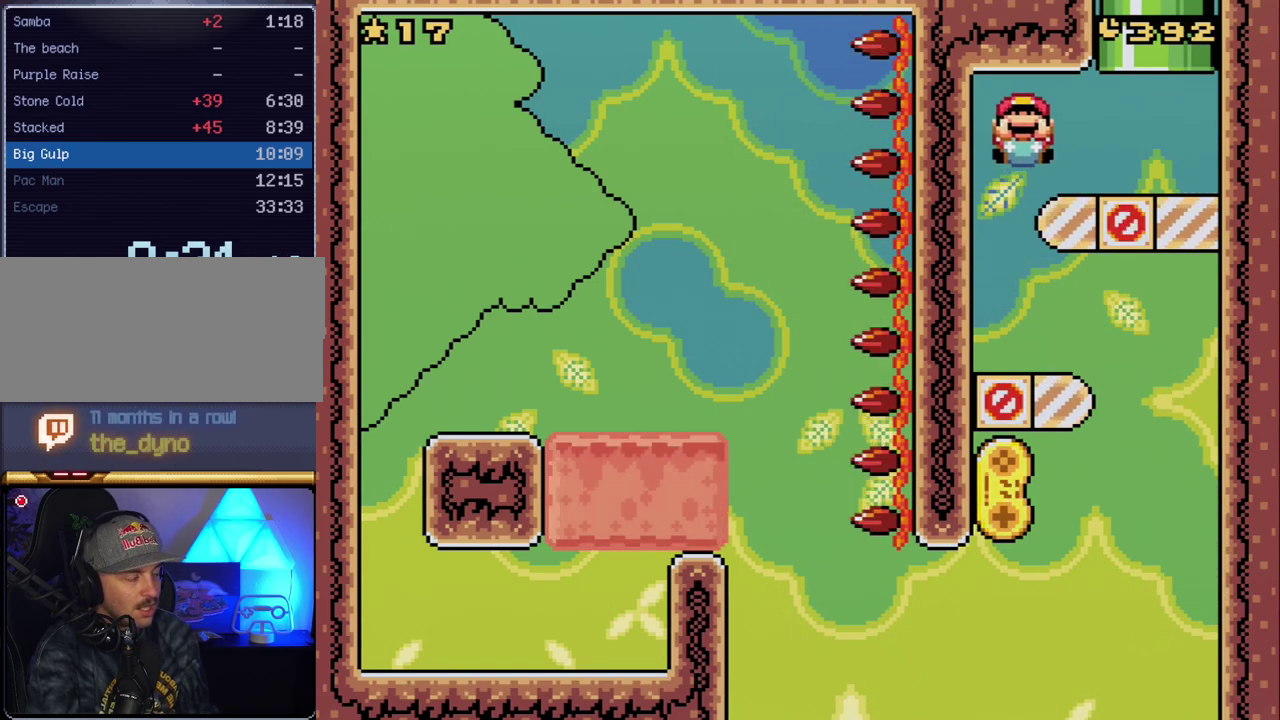
{"buttons": ["X", "DPAD_UP"], "events": [[383, "DPAD_RIGHT", "up"]]}
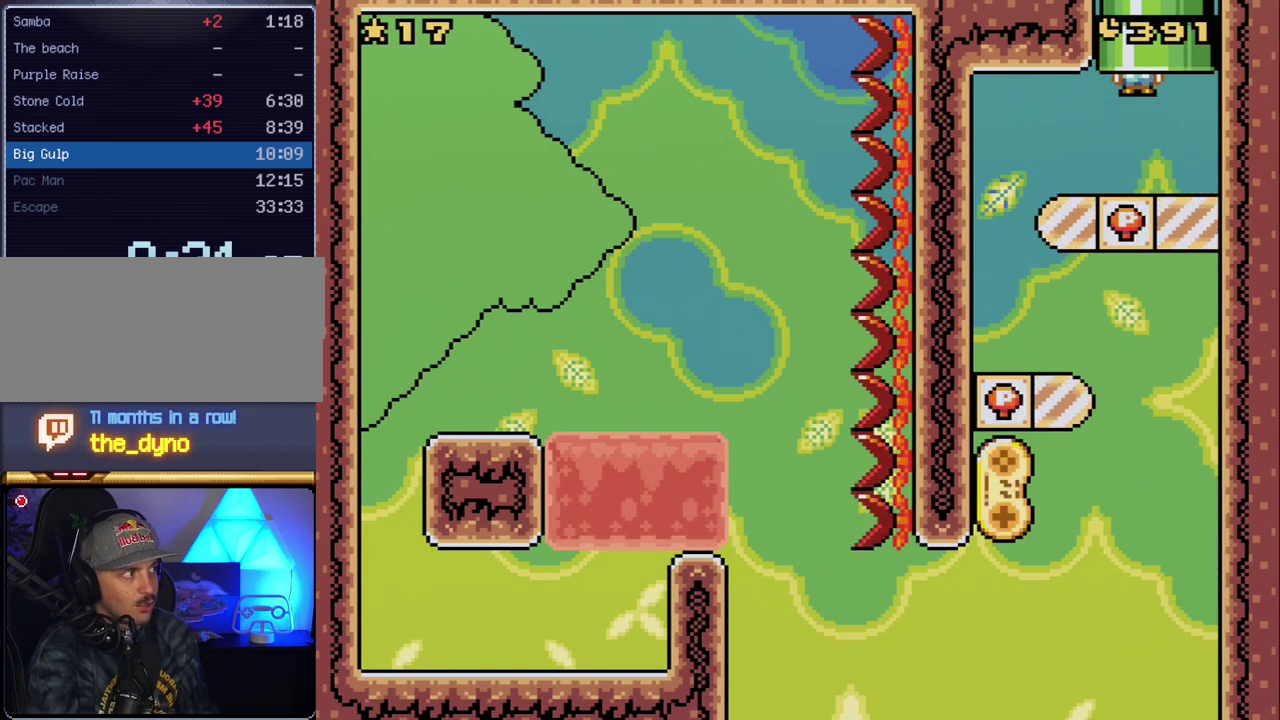
{"buttons": ["Y"], "events": [[133, "DPAD_UP", "up"], [133, "X", "up"], [367, "Y", "down"]]}
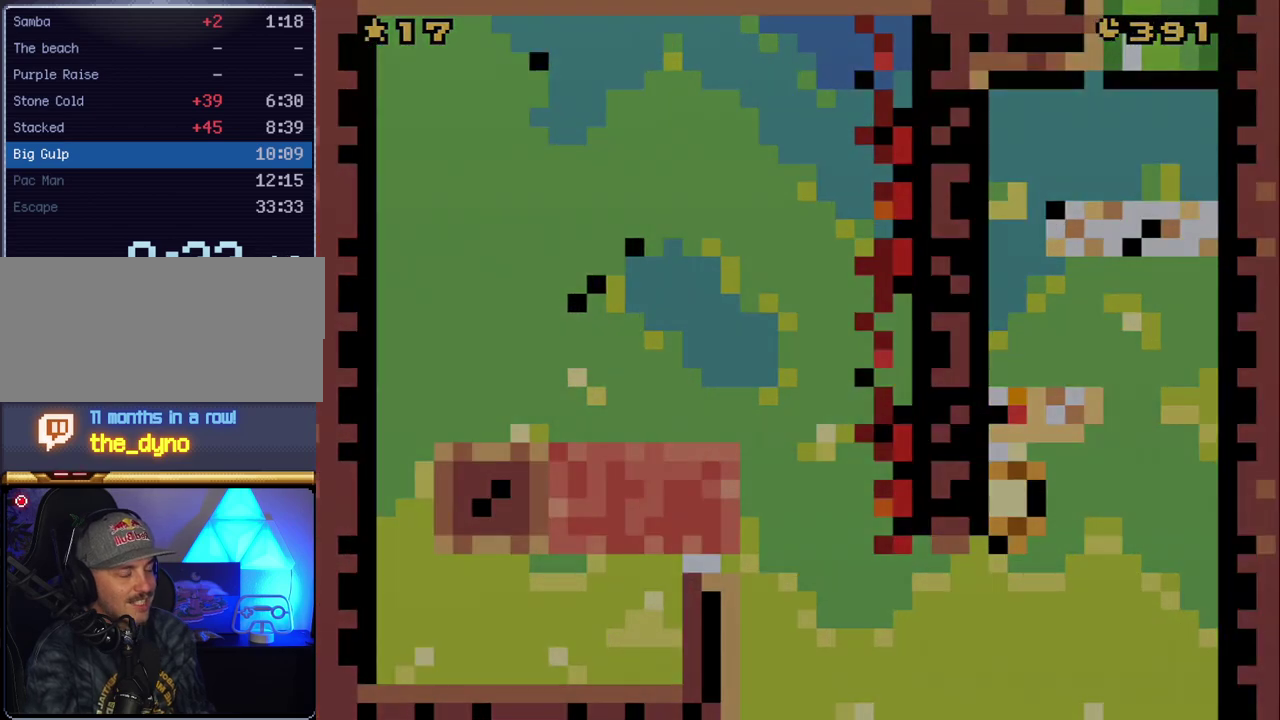
{"buttons": ["Y"], "events": []}
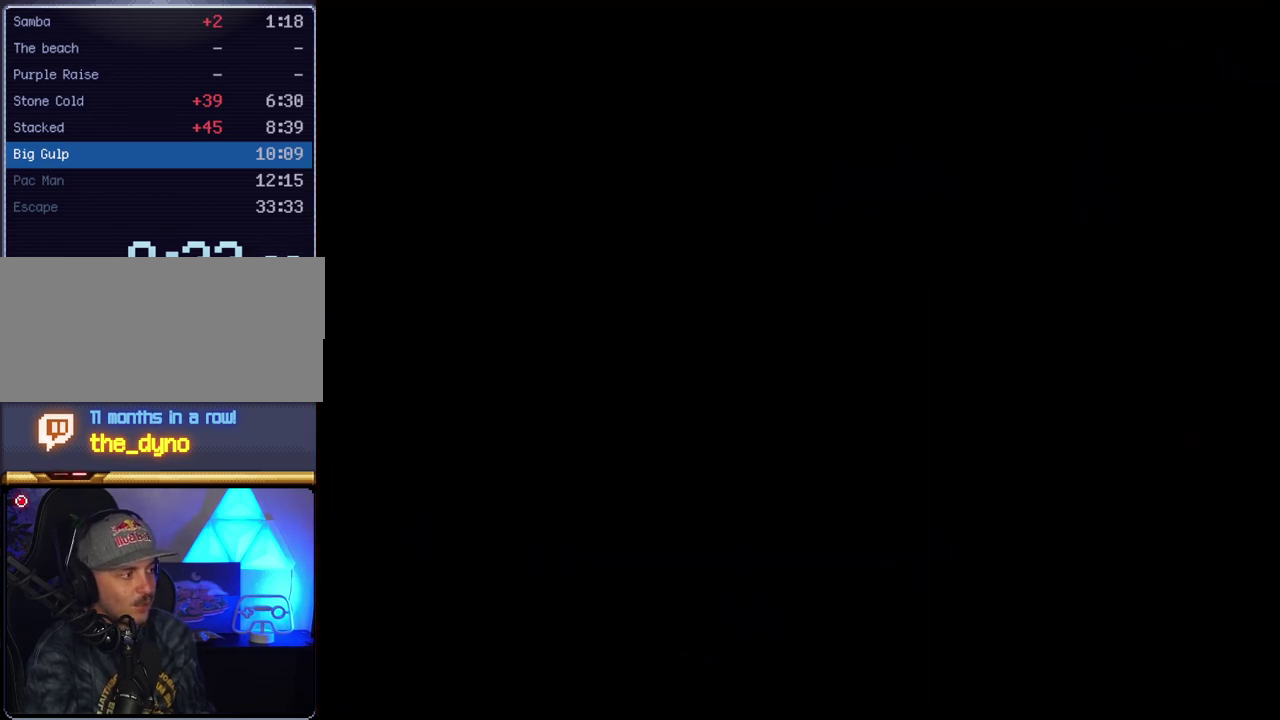
{"buttons": ["Y"], "events": []}
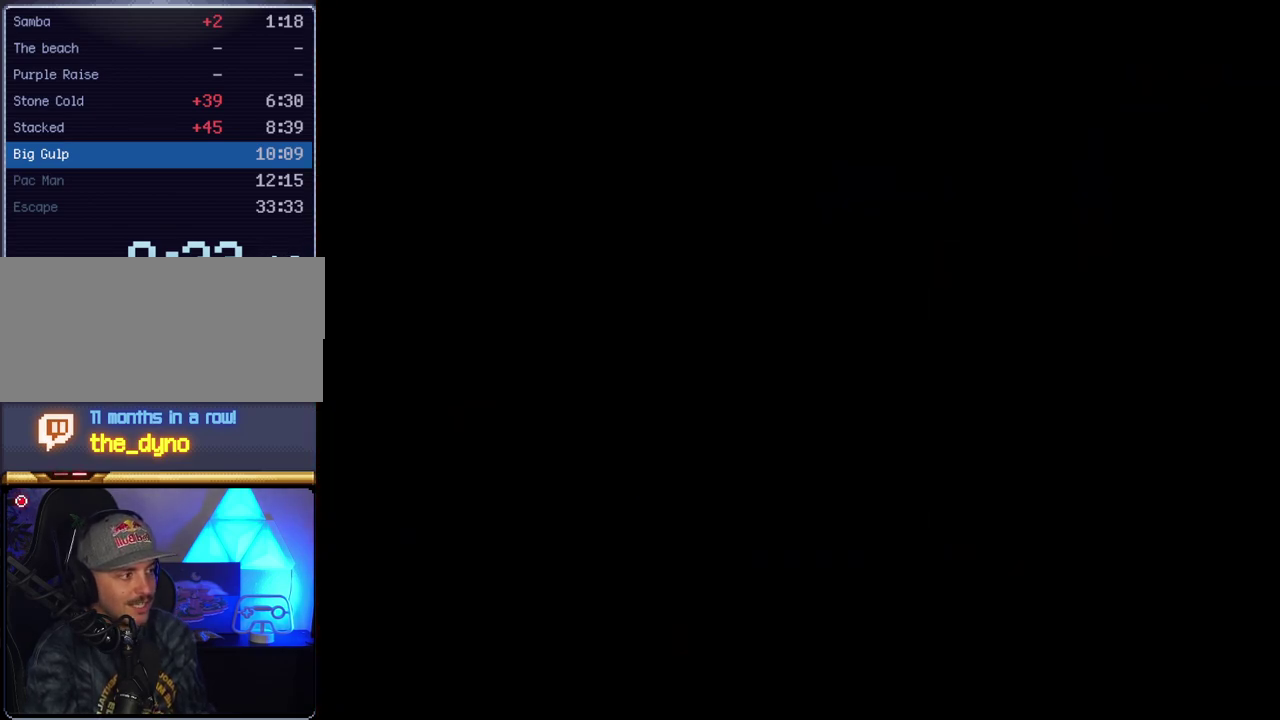
{"buttons": ["Y"], "events": []}
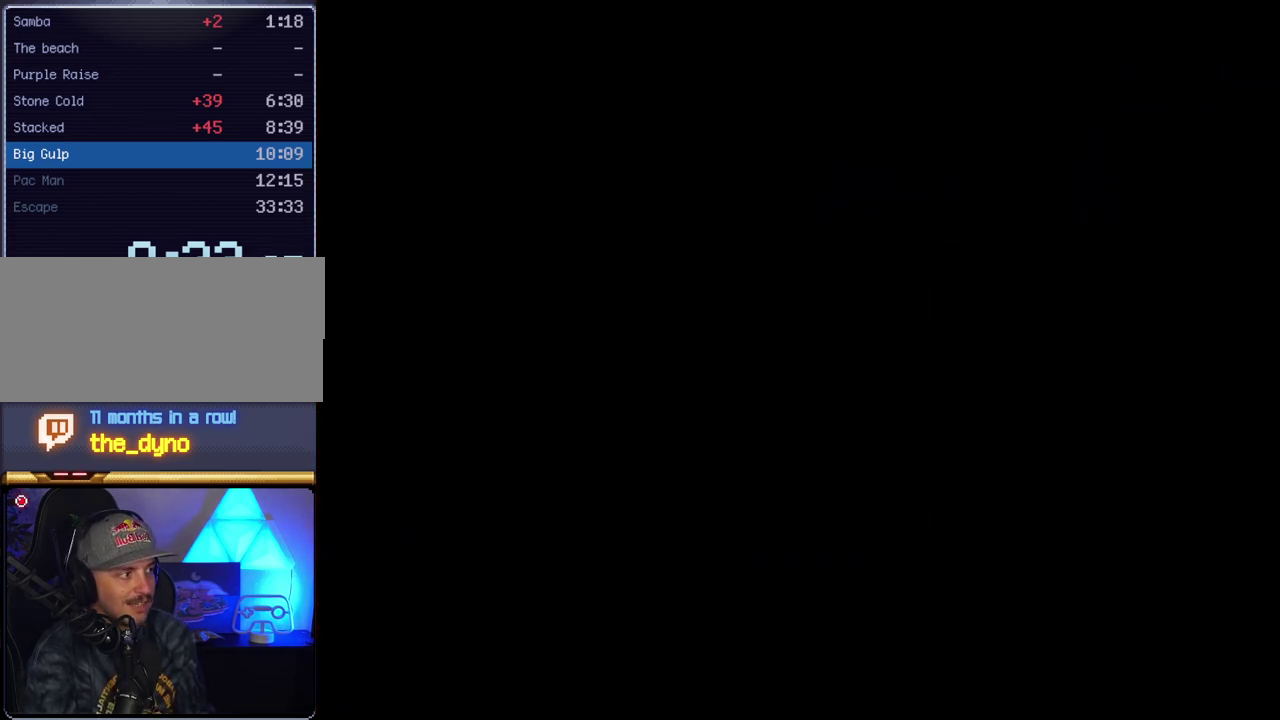
{"buttons": ["B", "Y"], "events": [[200, "B", "down"]]}
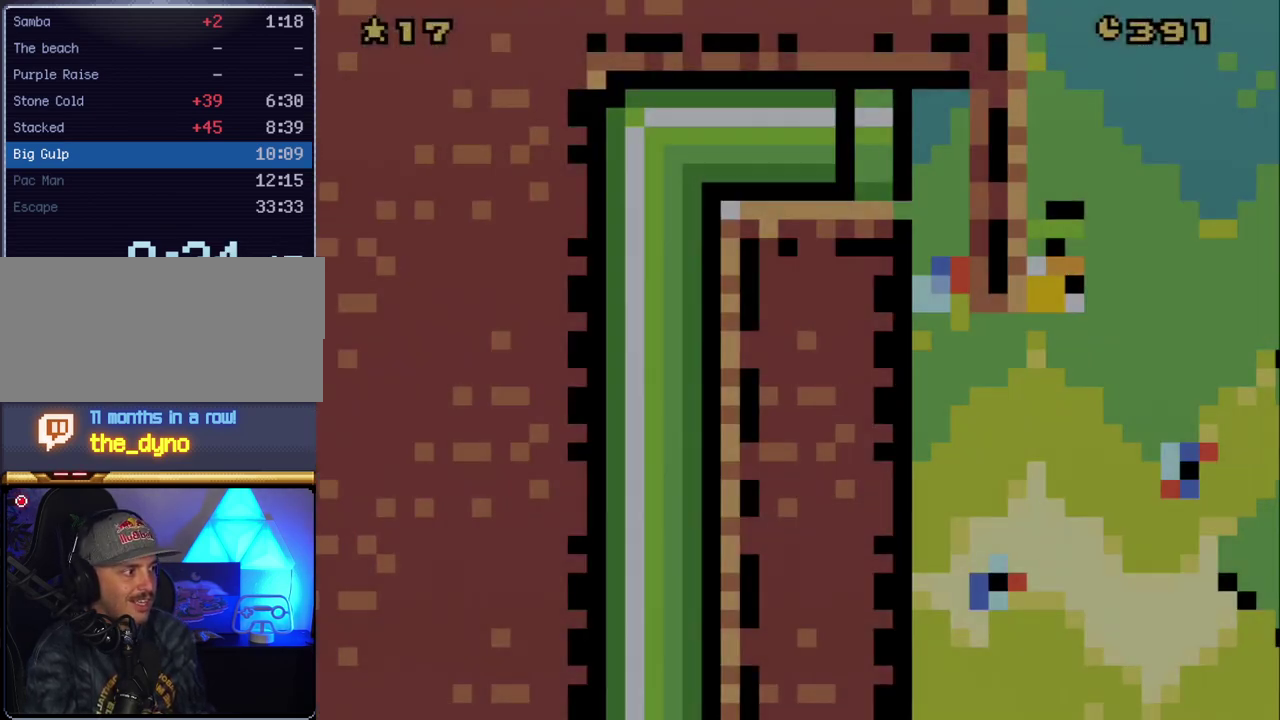
{"buttons": ["B", "Y"], "events": []}
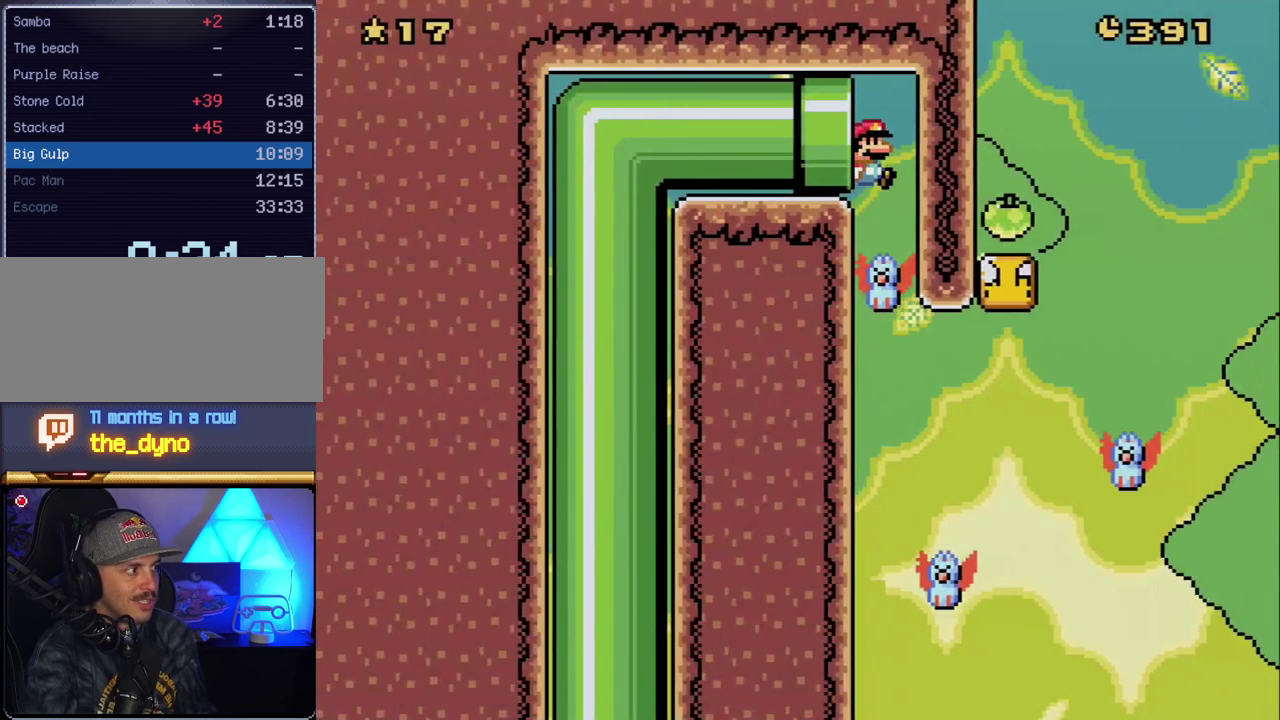
{"buttons": ["Y"], "events": [[100, "B", "up"]]}
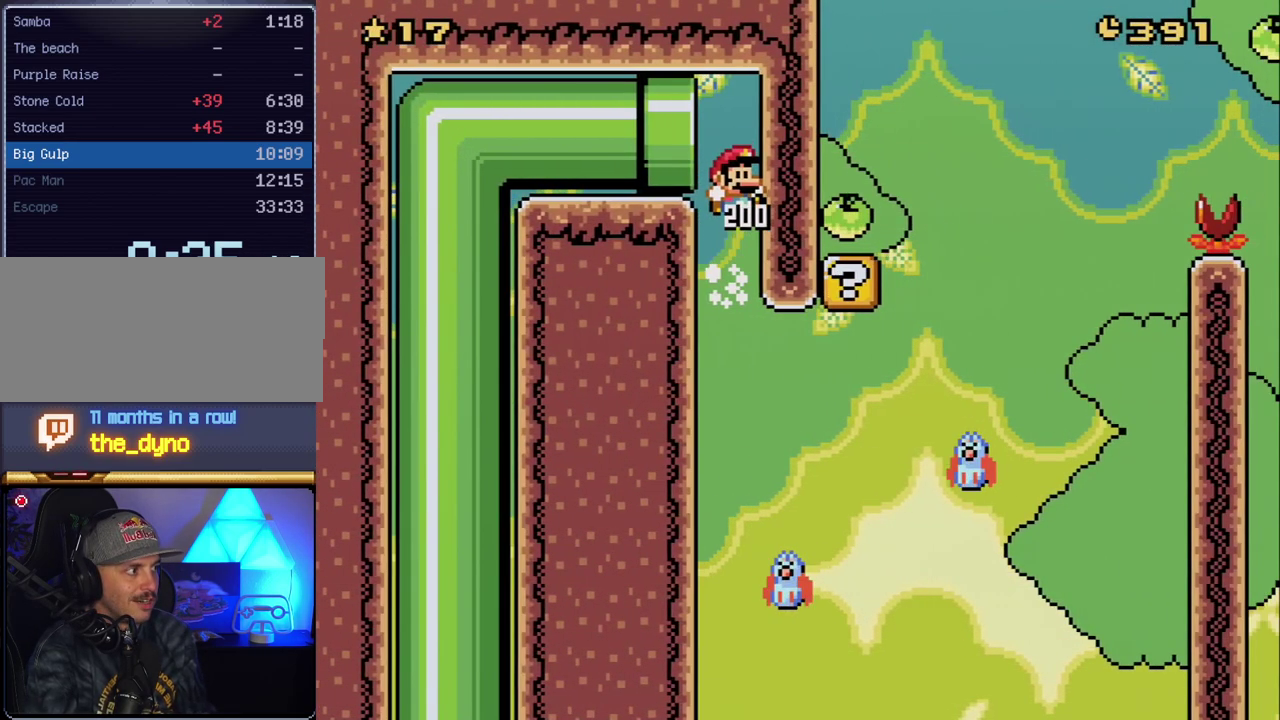
{"buttons": ["B", "Y"], "events": [[133, "DPAD_RIGHT", "down"], [400, "B", "down"], [400, "DPAD_RIGHT", "up"]]}
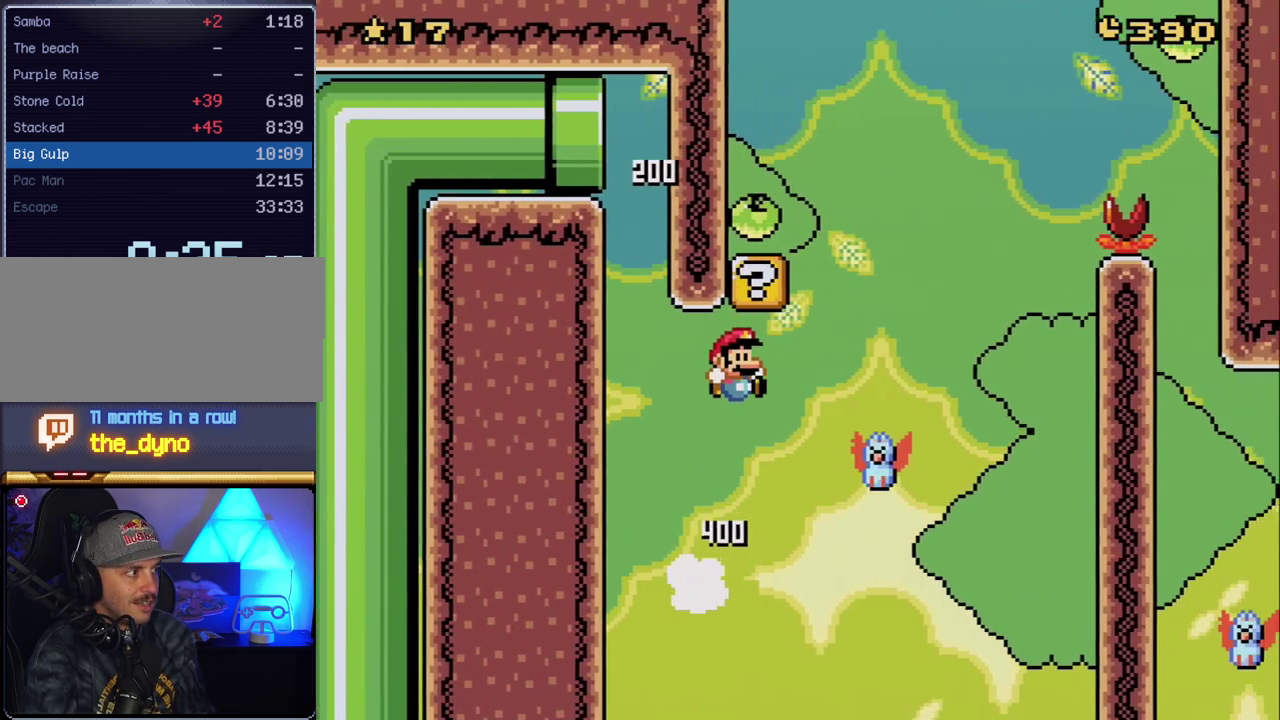
{"buttons": ["B", "Y", "DPAD_LEFT"], "events": [[133, "DPAD_RIGHT", "down"], [333, "DPAD_RIGHT", "up"], [367, "DPAD_LEFT", "down"]]}
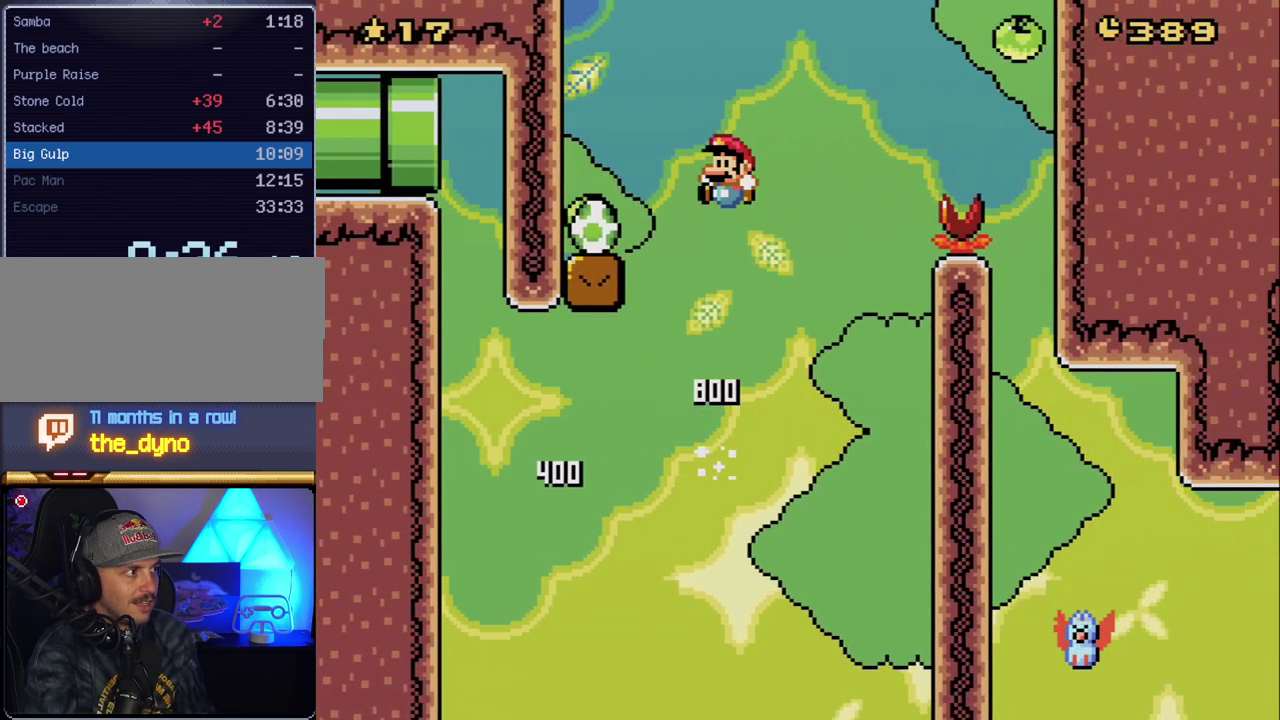
{"buttons": ["Y"], "events": [[450, "DPAD_LEFT", "up"], [483, "B", "up"]]}
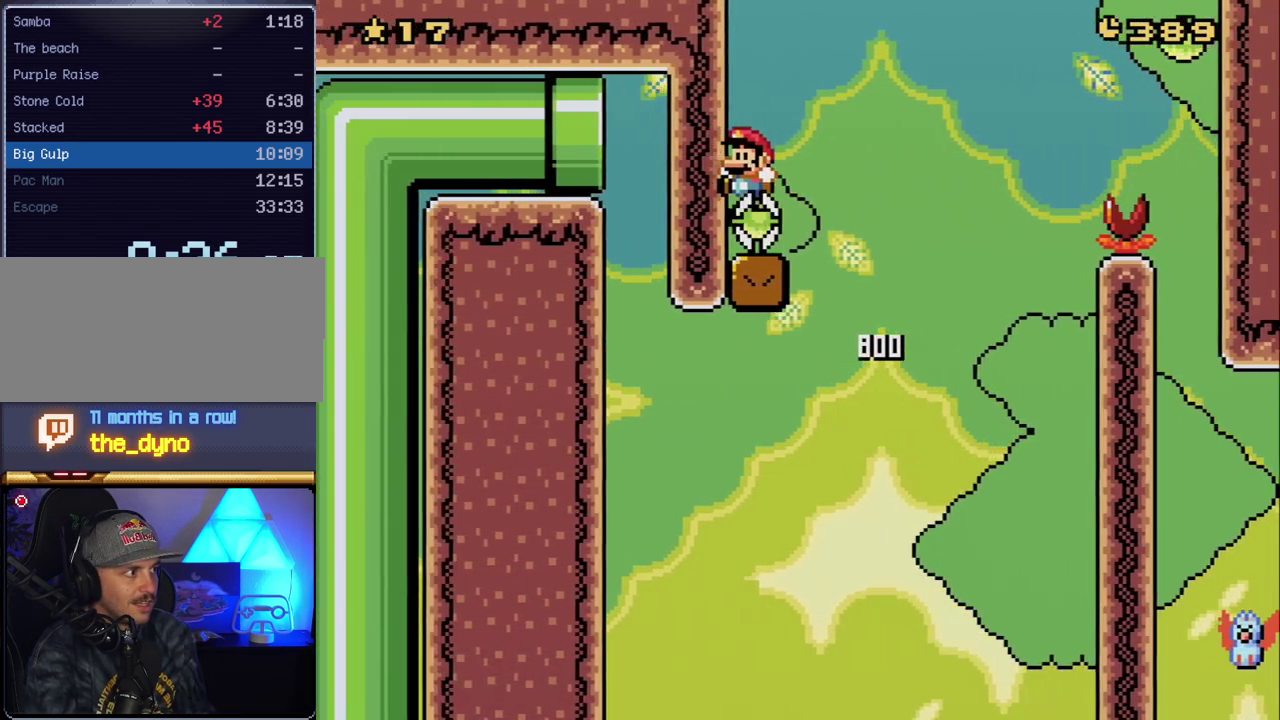
{"buttons": ["B", "Y", "DPAD_RIGHT"], "events": [[50, "DPAD_RIGHT", "down"], [267, "B", "down"]]}